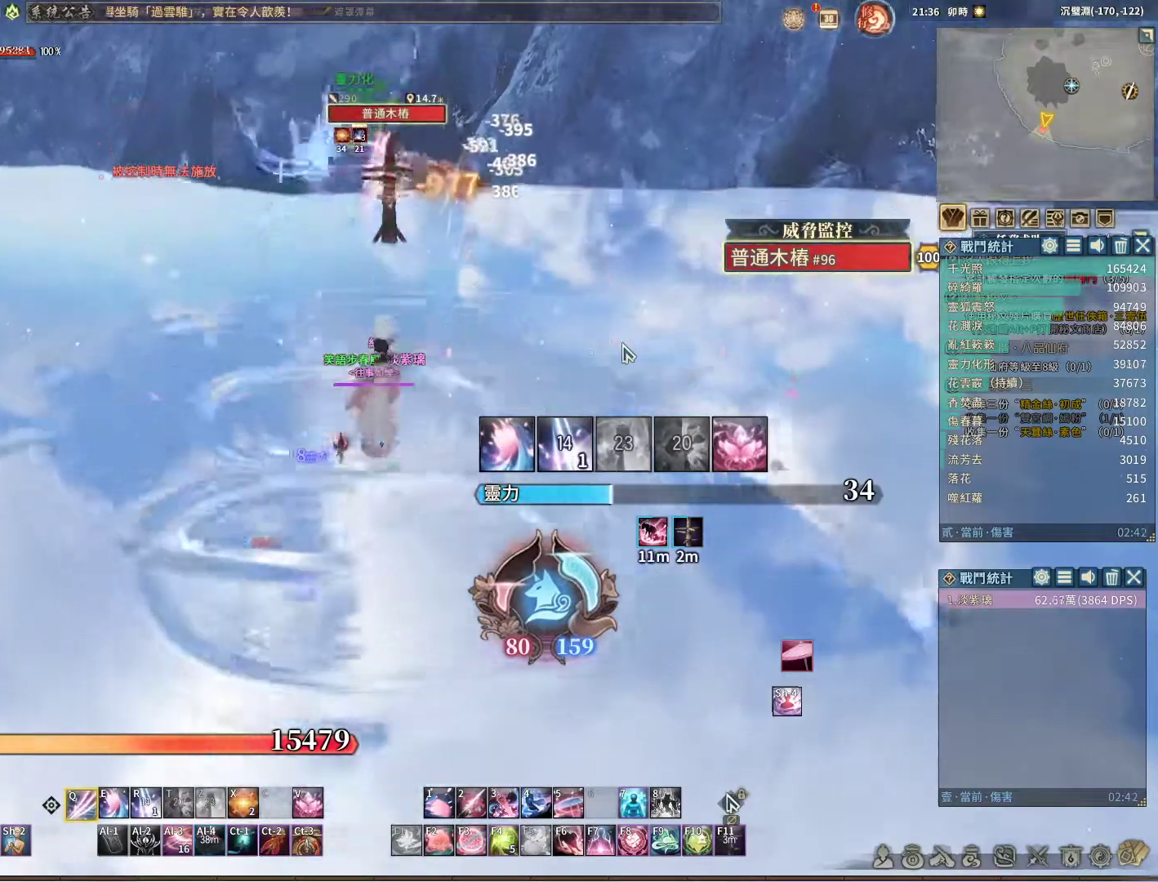
Gameplay with keyboard and mouse; each line is a JSON object with the keys and mouse buttons held at the frame after it. "events" lists presses ("down") and releases ("up") of "1", "2", "3", "4", "5", "a", "alt", "c", "caps_lock", "ctrl", "d", "e", "f", "g", "q", "r", "s", "shift", "space", "t", "tab", "v", "w", "x", "z", "mouse_left", "mouse_wheel" and "mouse_right" between this image and that frame as [ms after this image, input, new state], when the widget could be followed in between. "mouse_left", "mouse_wheel", "mouse_right" = the "left", "wheel", "right" buttons of the "mouse" list. No other keys are recorded. "wheel" means that the mouse wheel is clicked or scrolled. Not read: mouse_move.
{"keys": ["q"], "mouse": [], "events": [[167, "q", "up"], [267, "space", "down"], [300, "space", "up"], [350, "q", "down"]]}
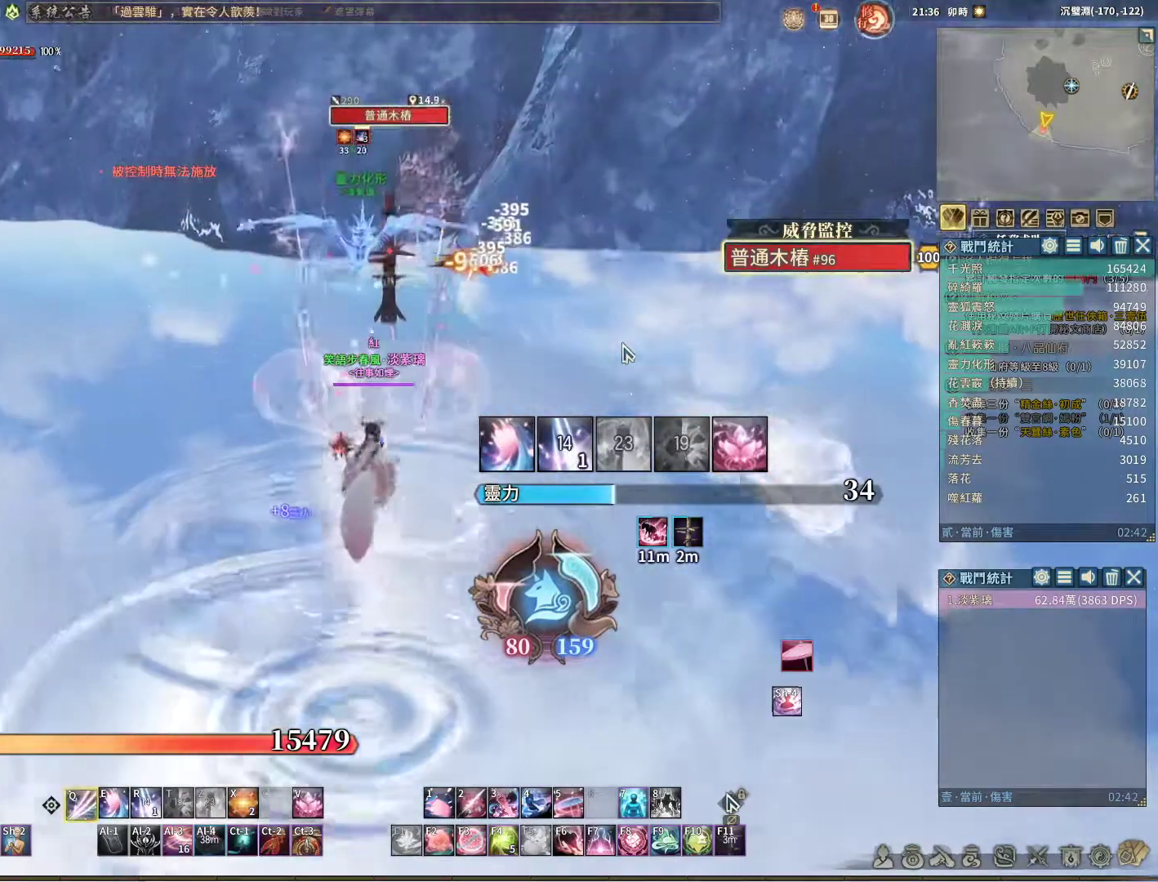
{"keys": ["q"], "mouse": [], "events": []}
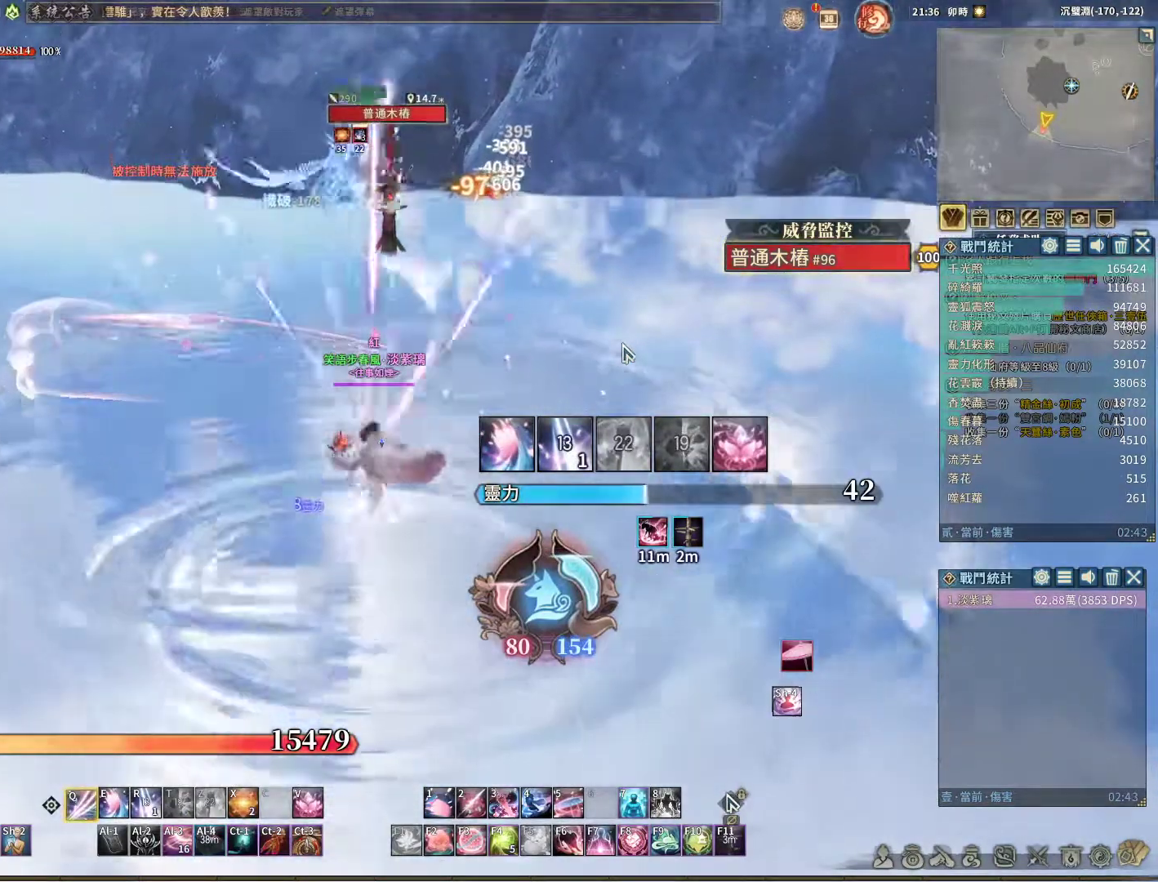
{"keys": [], "mouse": [], "events": [[333, "q", "up"], [383, "space", "down"], [483, "space", "up"]]}
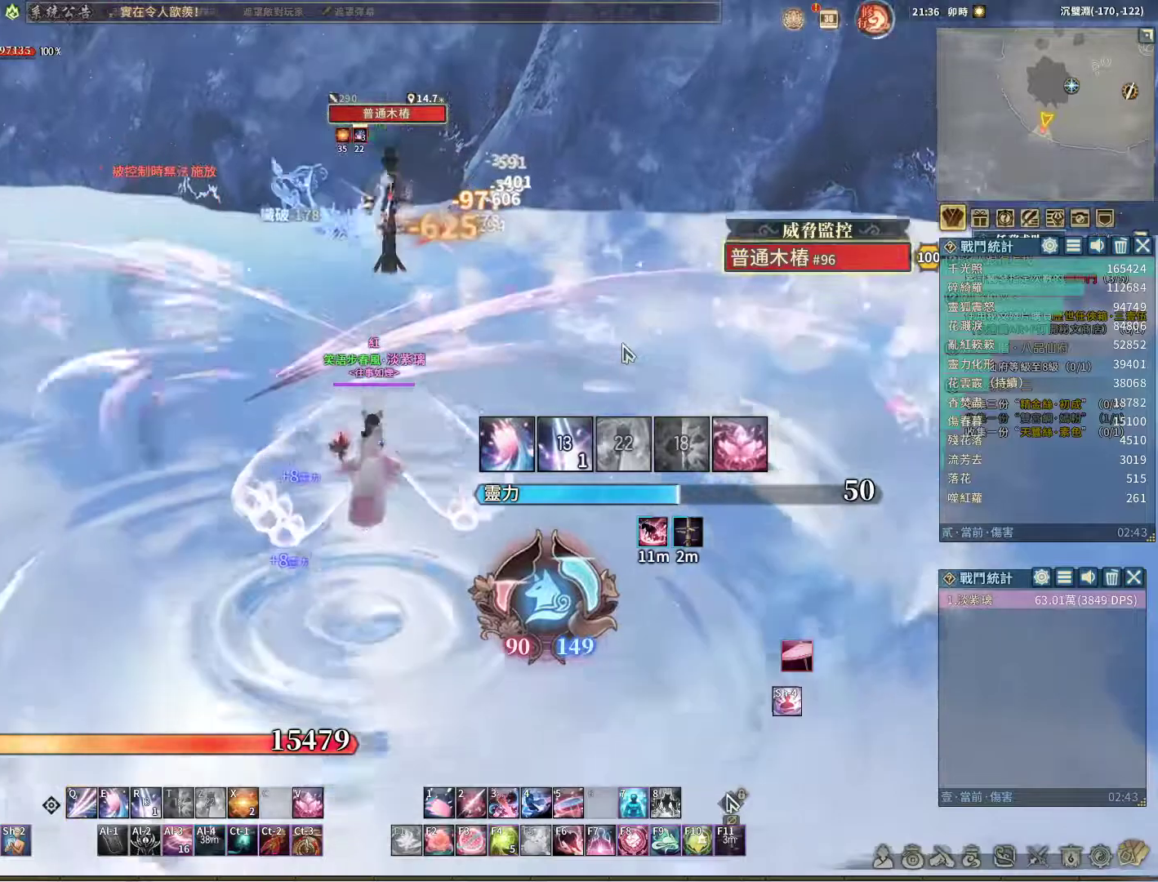
{"keys": ["q"], "mouse": [], "events": [[17, "q", "down"]]}
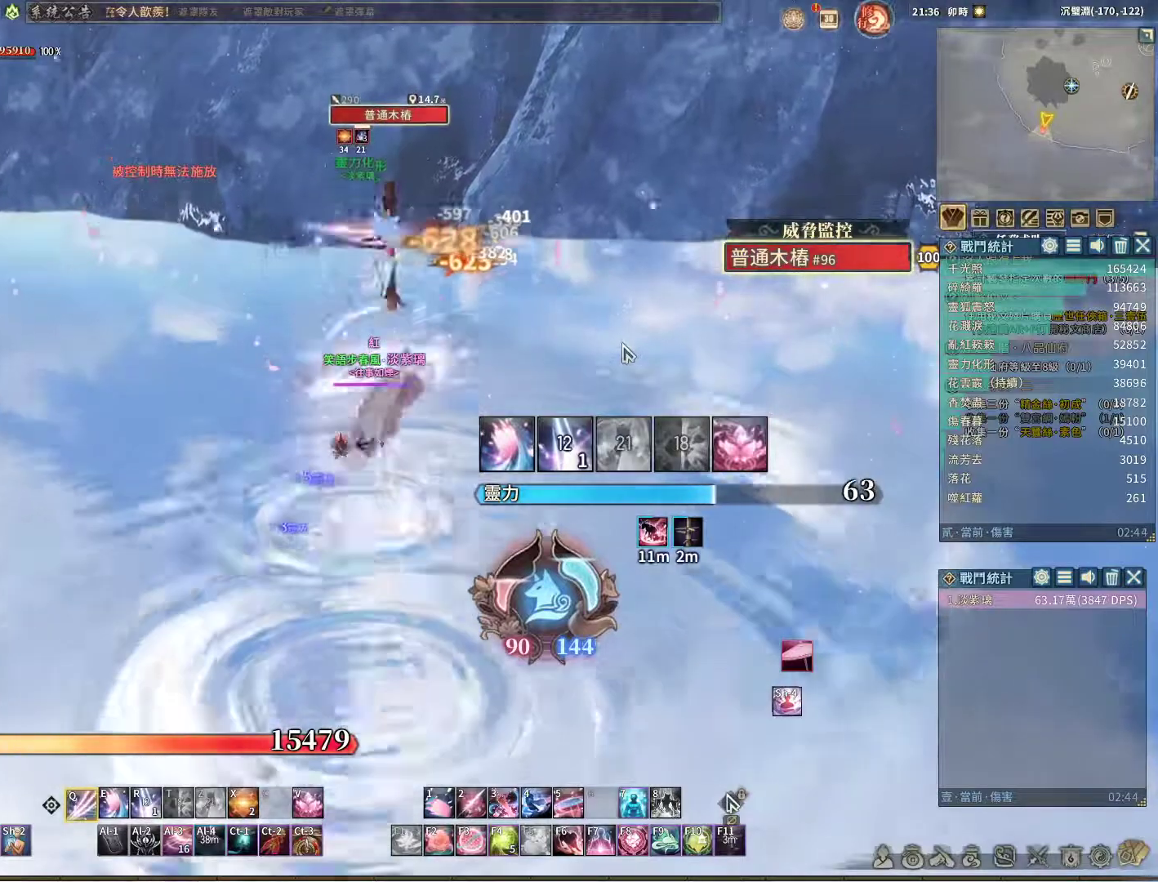
{"keys": ["q"], "mouse": [], "events": [[367, "e", "down"], [417, "e", "up"]]}
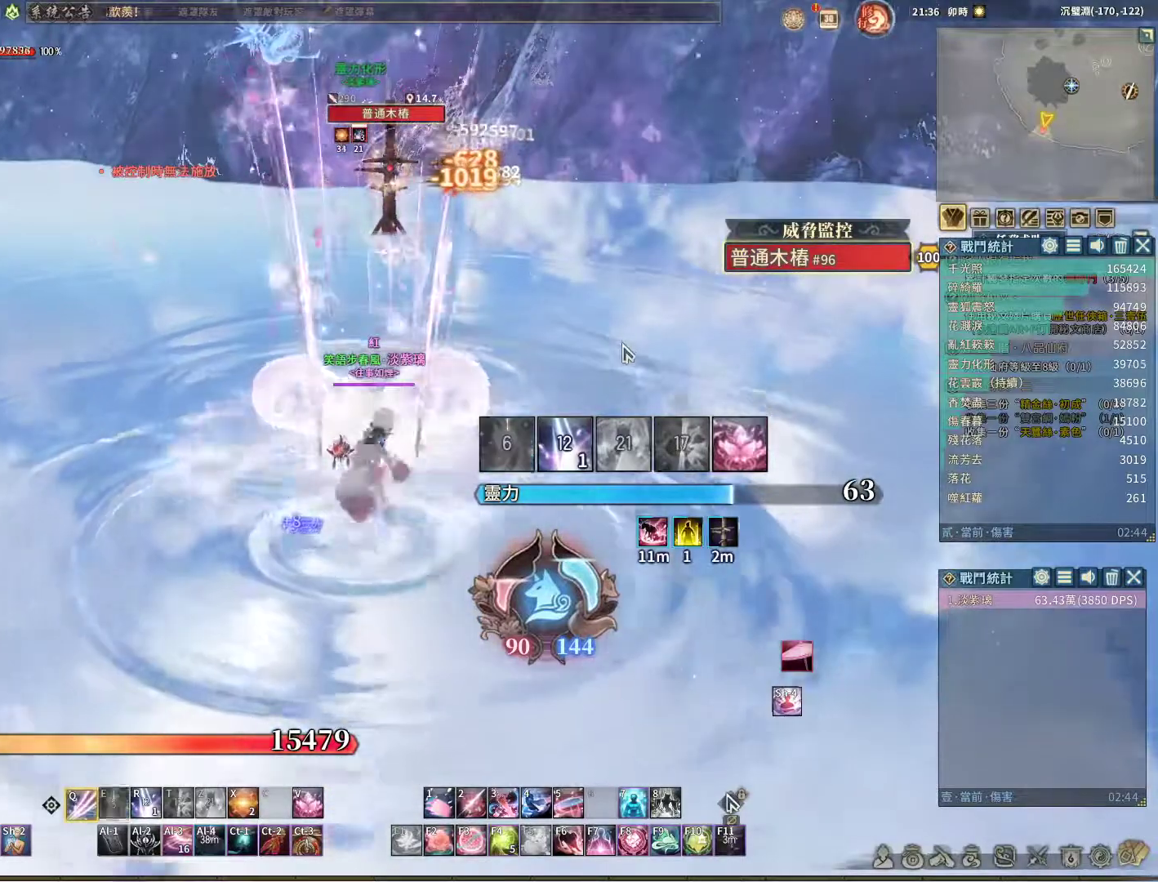
{"keys": ["q"], "mouse": [], "events": []}
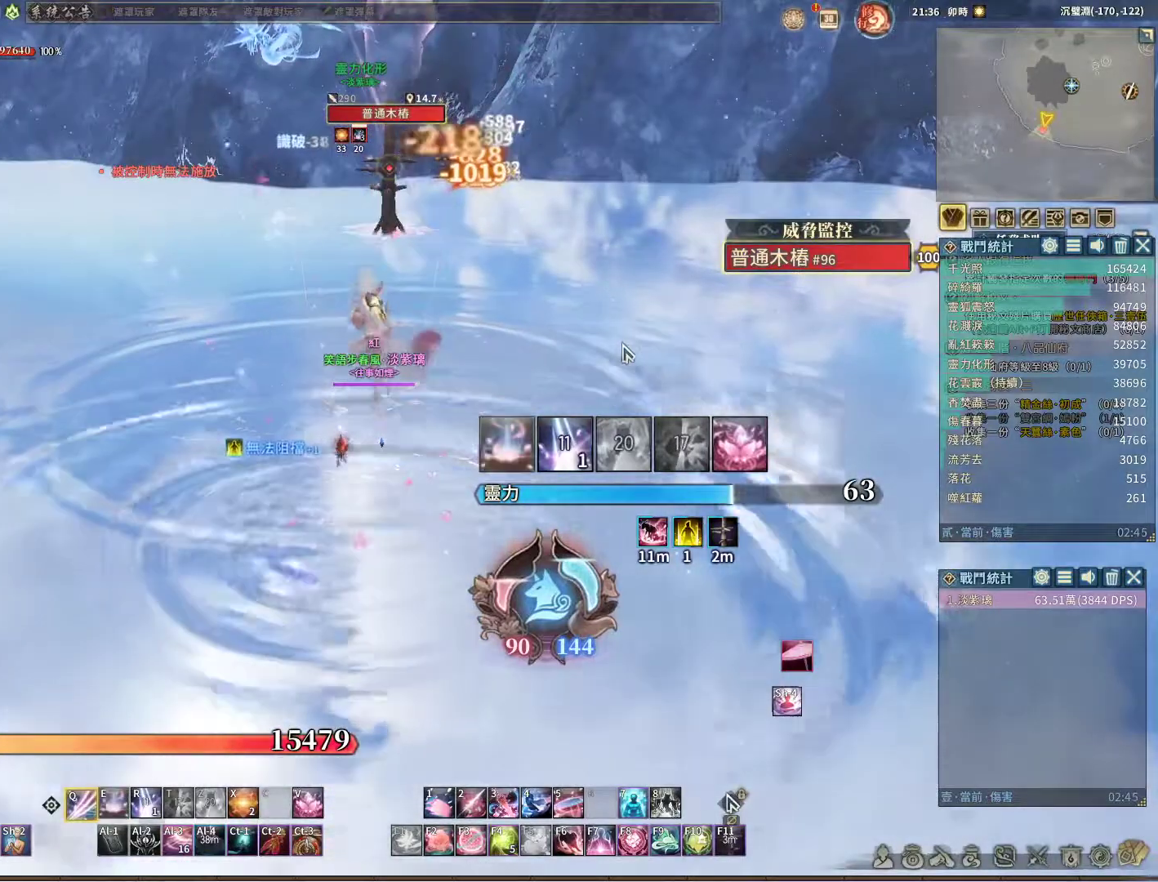
{"keys": [], "mouse": [], "events": [[167, "e", "down"], [217, "e", "up"], [217, "q", "up"]]}
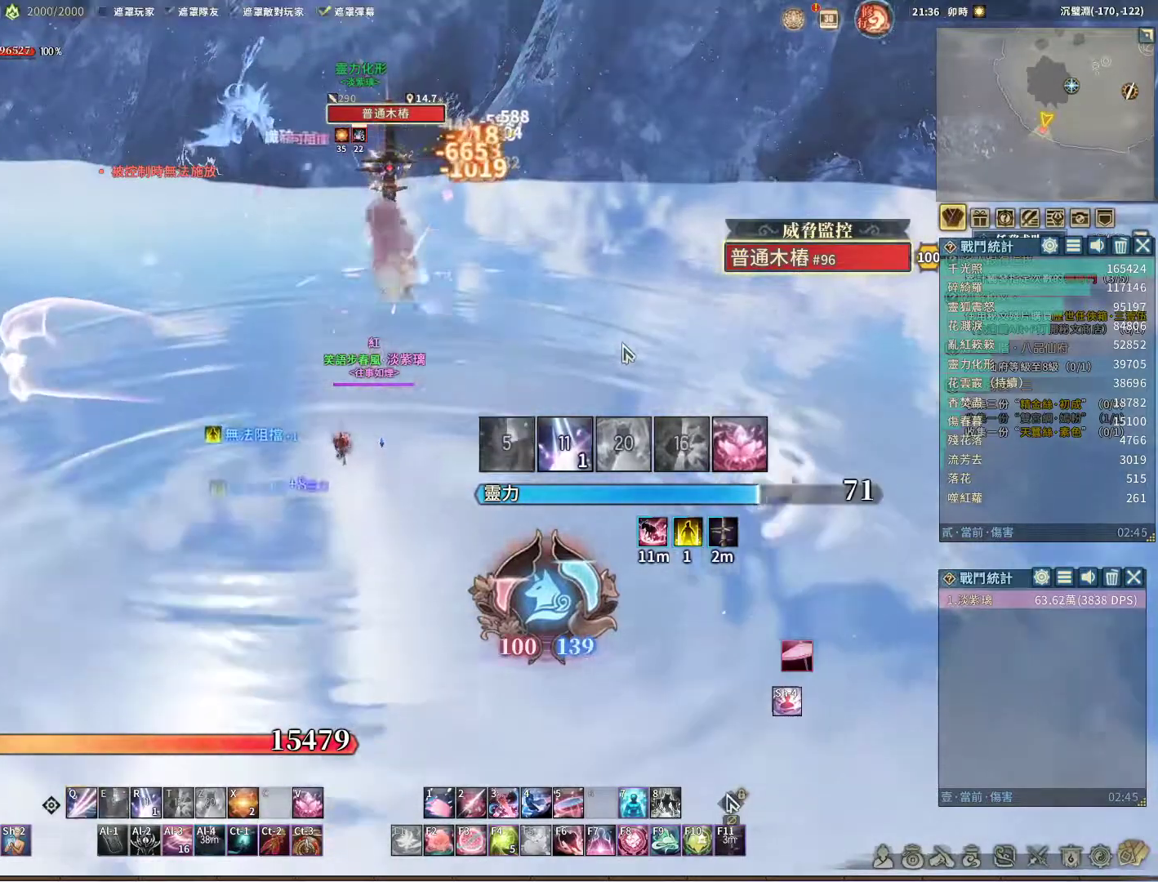
{"keys": ["q"], "mouse": [], "events": [[183, "r", "down"], [267, "r", "up"], [367, "q", "down"]]}
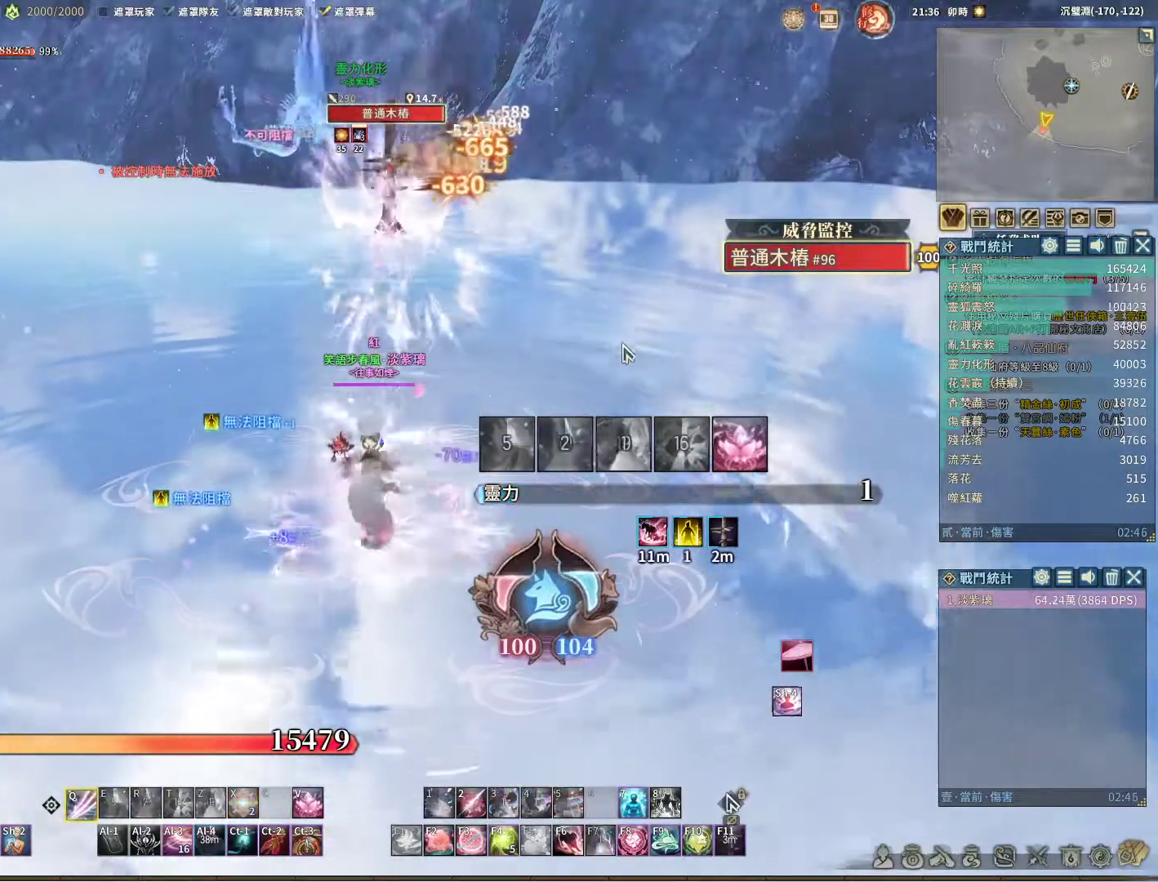
{"keys": ["q"], "mouse": [], "events": []}
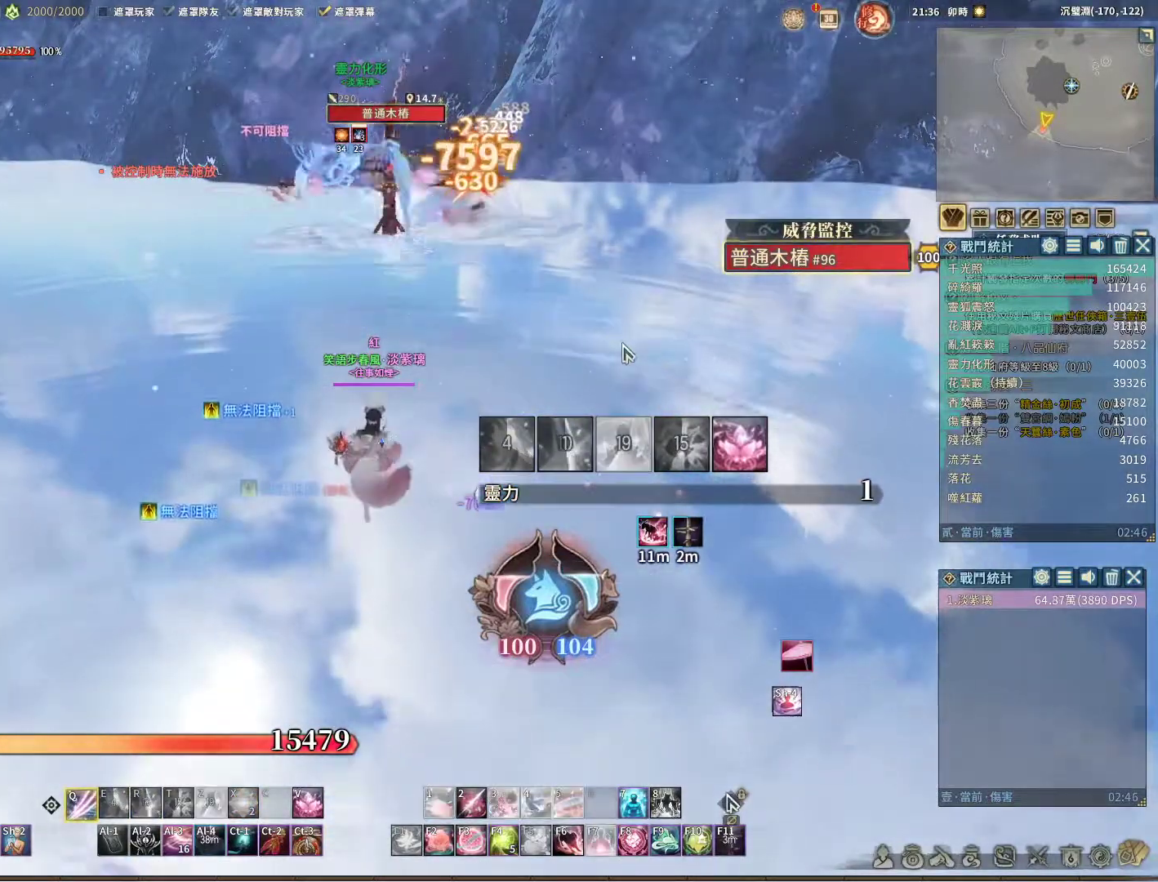
{"keys": ["q"], "mouse": [], "events": []}
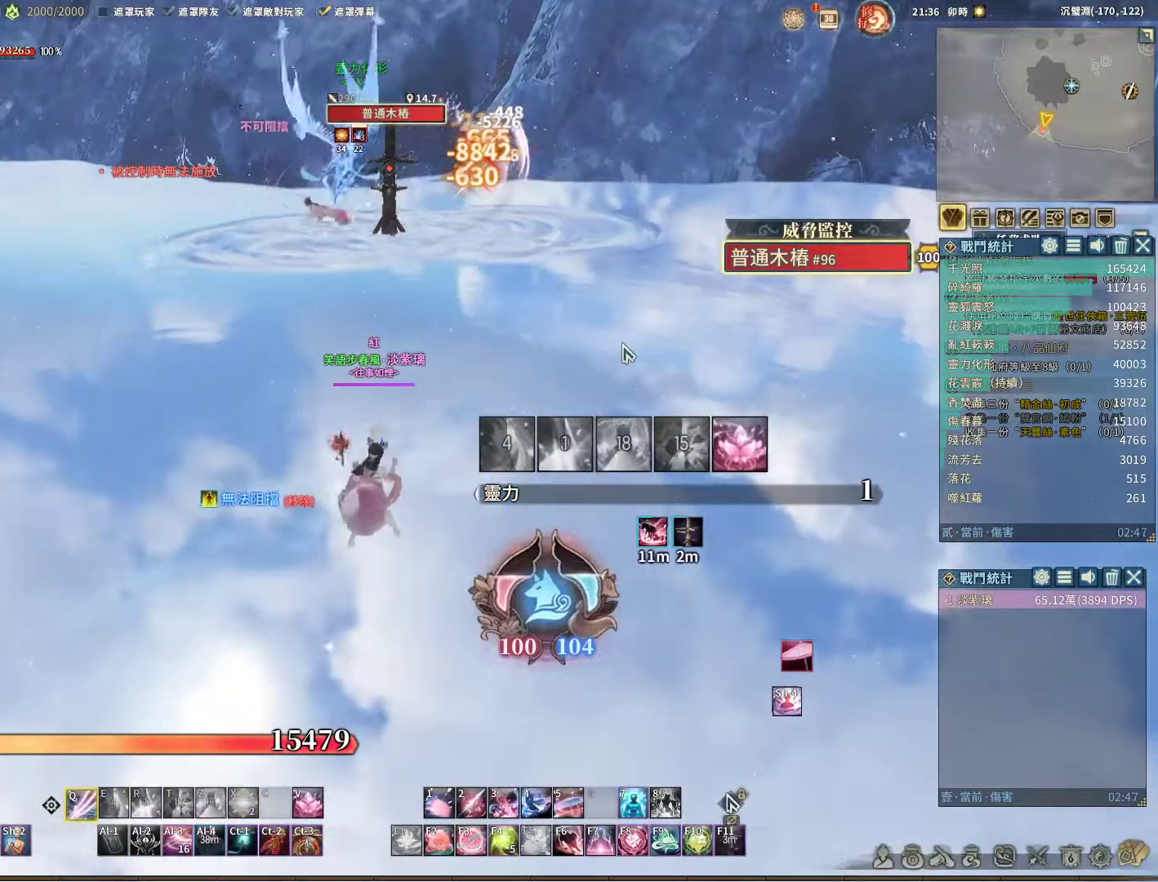
{"keys": ["q"], "mouse": [], "events": []}
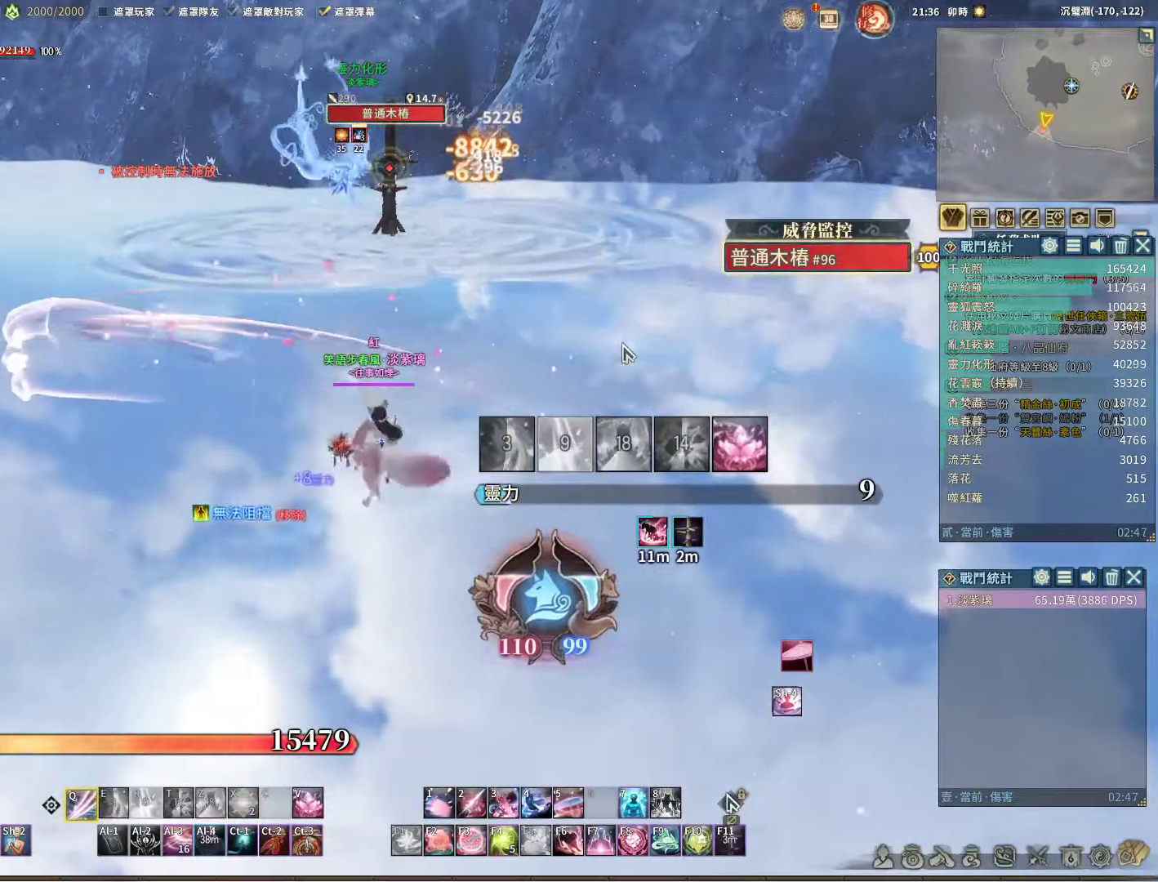
{"keys": ["space"], "mouse": [], "events": [[383, "q", "up"], [433, "space", "down"]]}
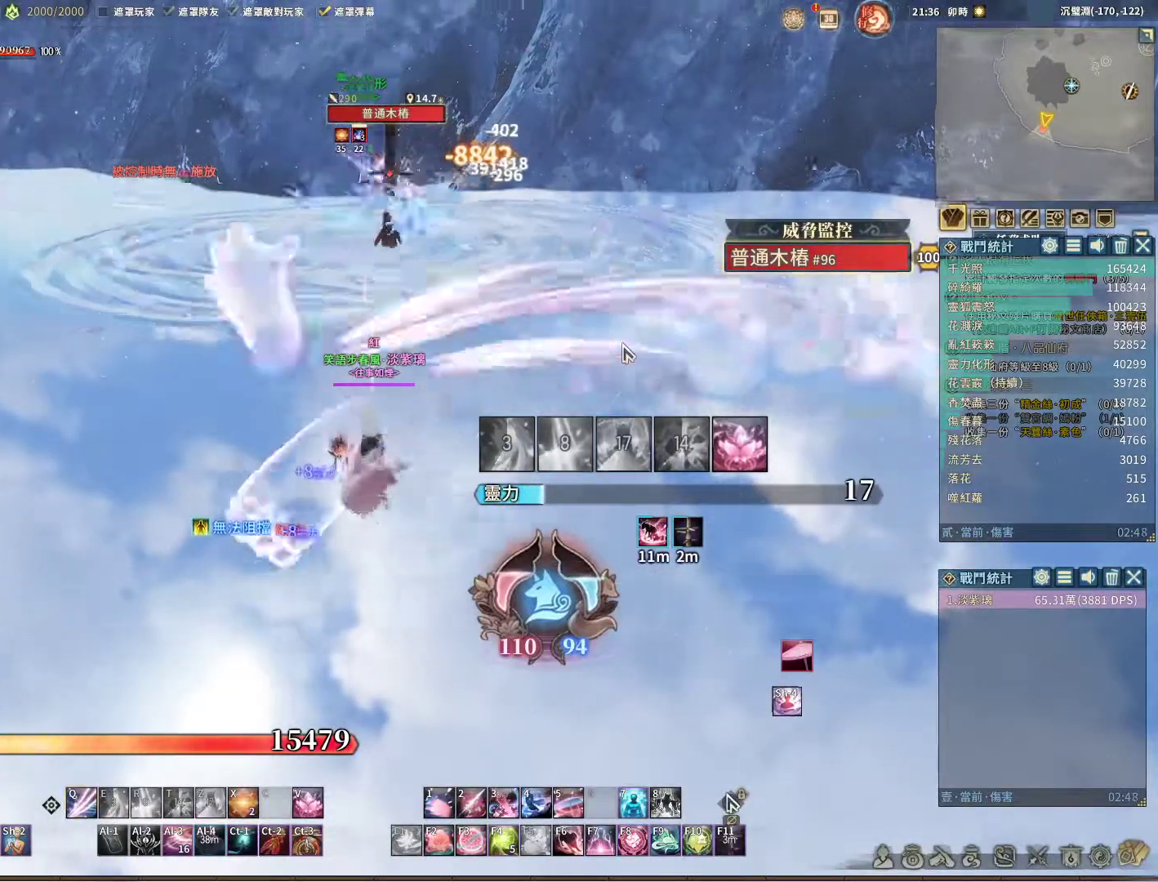
{"keys": ["q"], "mouse": [], "events": [[33, "space", "up"], [83, "q", "down"]]}
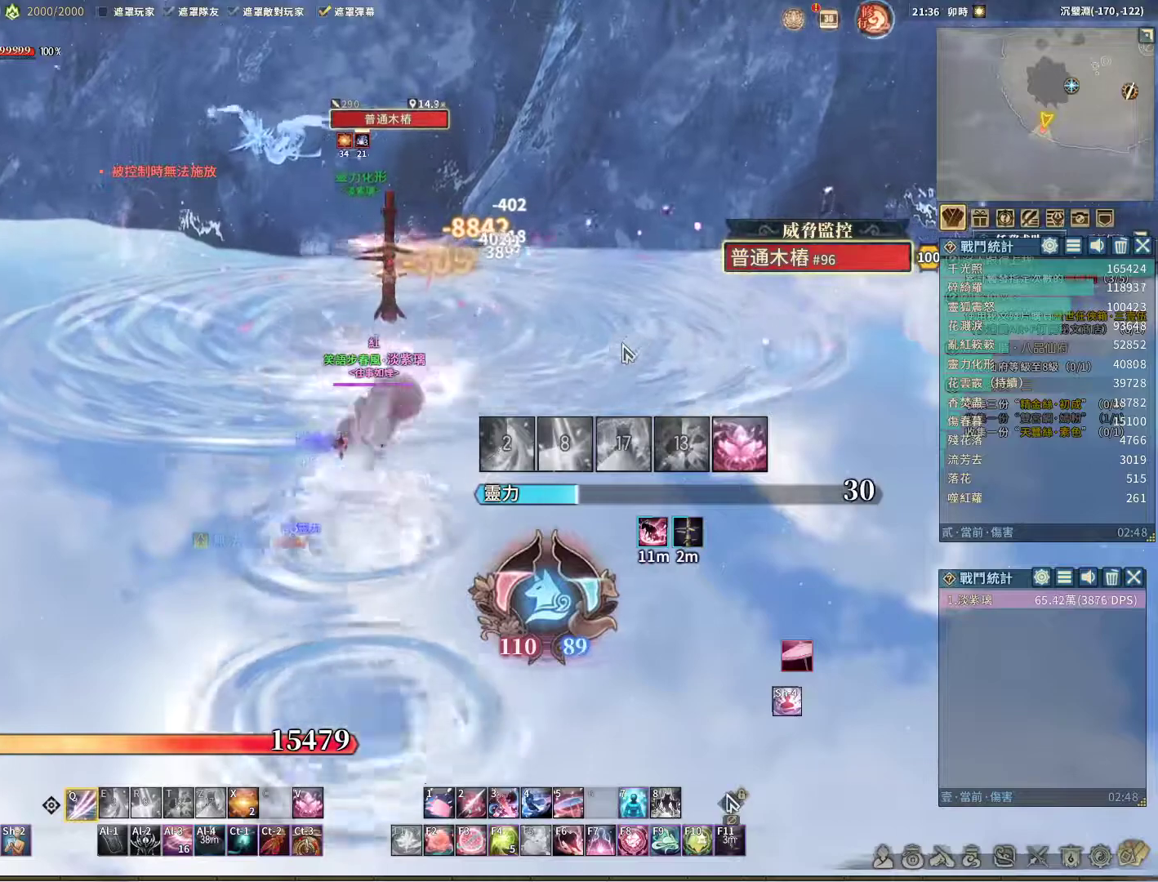
{"keys": [], "mouse": [], "events": [[383, "q", "up"], [383, "v", "down"], [450, "v", "up"]]}
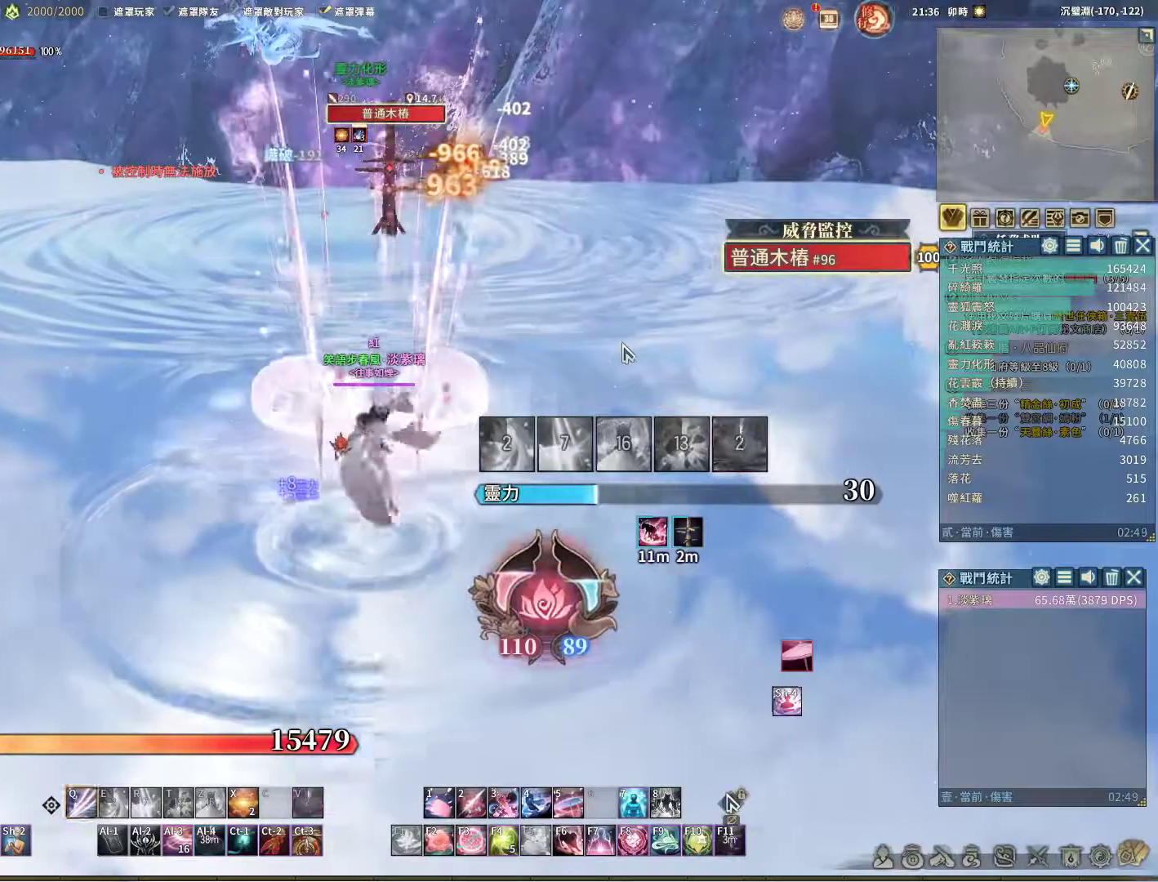
{"keys": ["q"], "mouse": [], "events": [[50, "q", "down"]]}
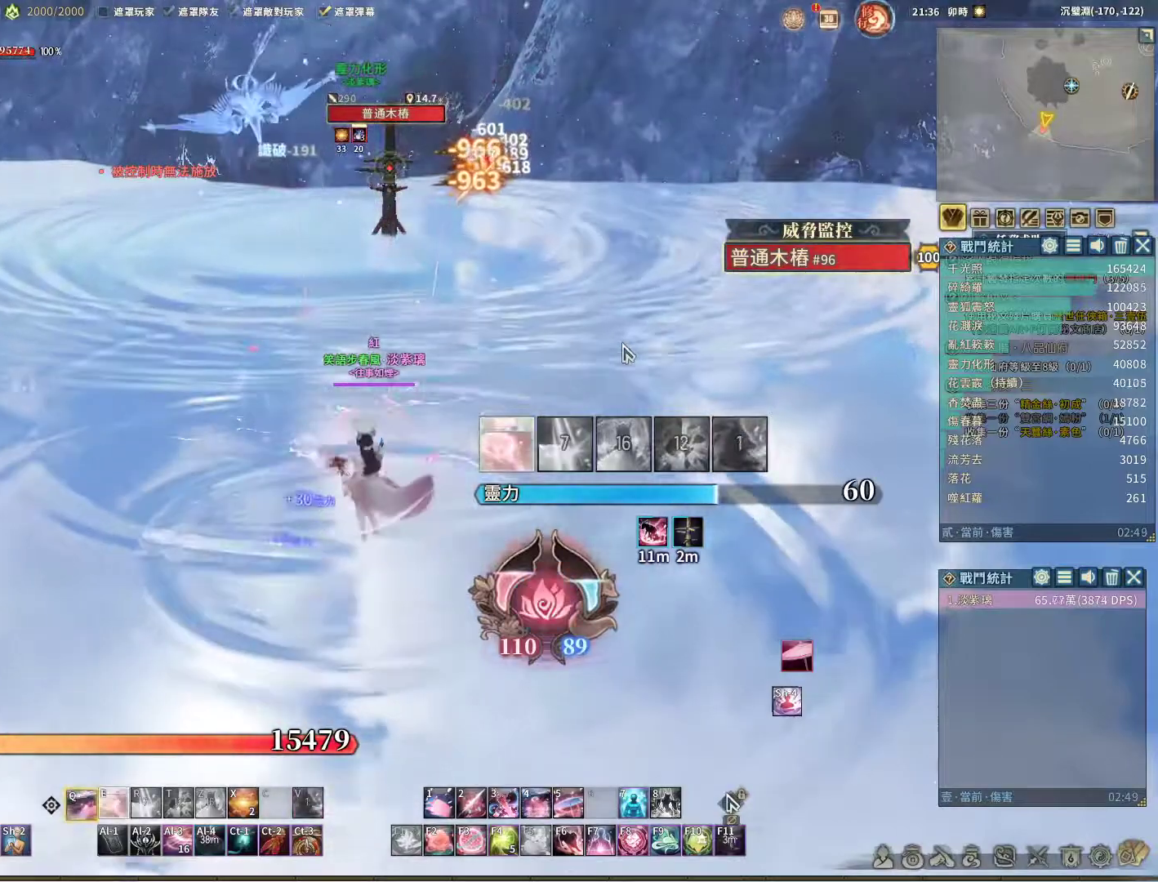
{"keys": [], "mouse": [], "events": [[167, "q", "up"], [217, "e", "down"], [267, "e", "up"]]}
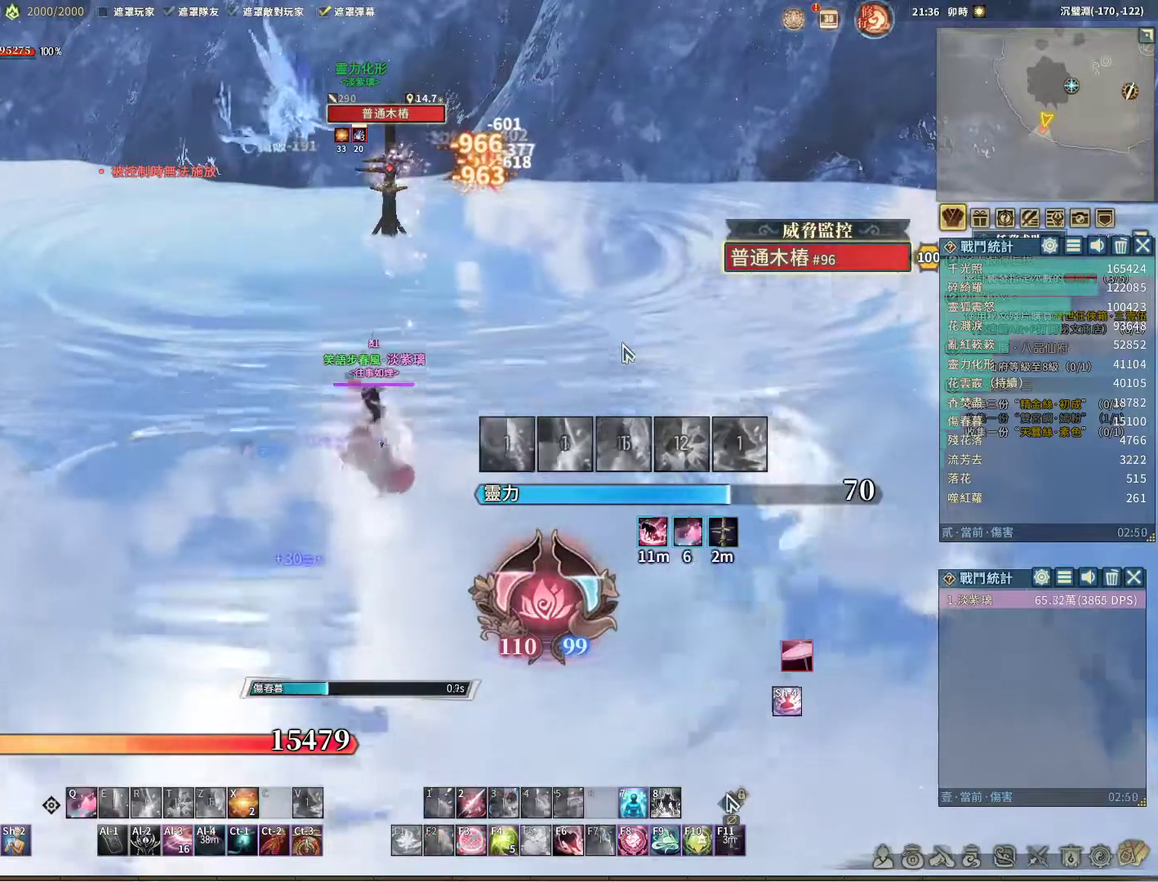
{"keys": ["q"], "mouse": [], "events": [[433, "q", "down"]]}
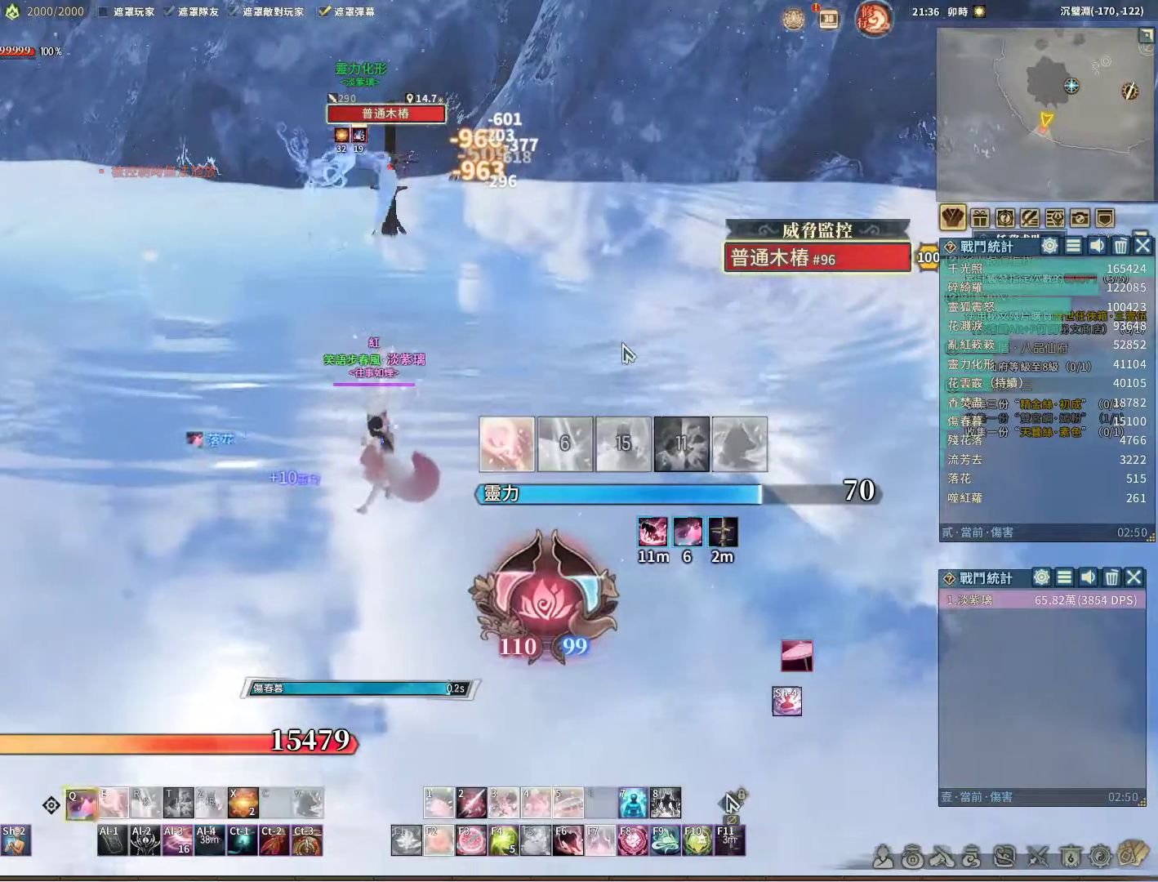
{"keys": [], "mouse": [], "events": [[50, "q", "up"], [150, "q", "down"], [200, "q", "up"], [283, "q", "down"], [333, "q", "up"], [433, "q", "down"], [483, "q", "up"]]}
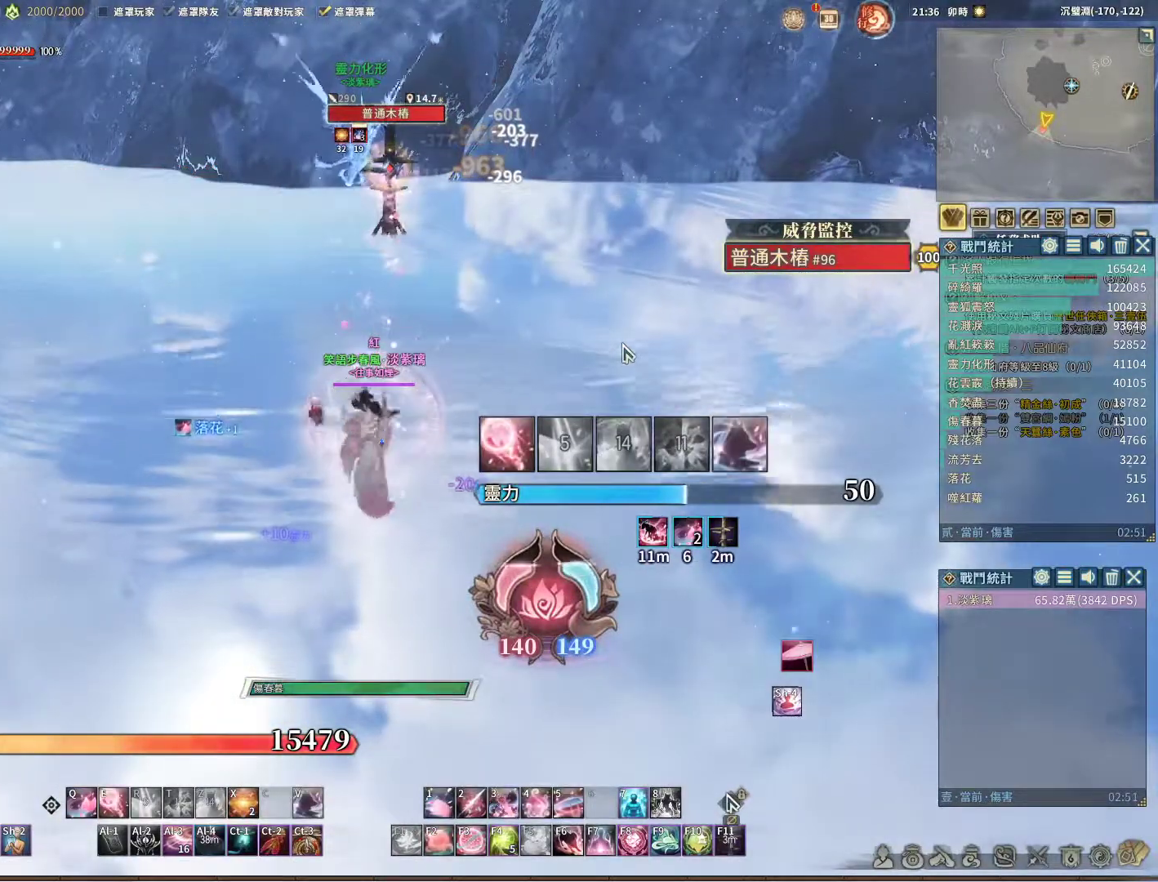
{"keys": ["q"], "mouse": [], "events": [[67, "q", "down"], [217, "q", "up"], [267, "v", "down"], [300, "v", "up"], [400, "q", "down"]]}
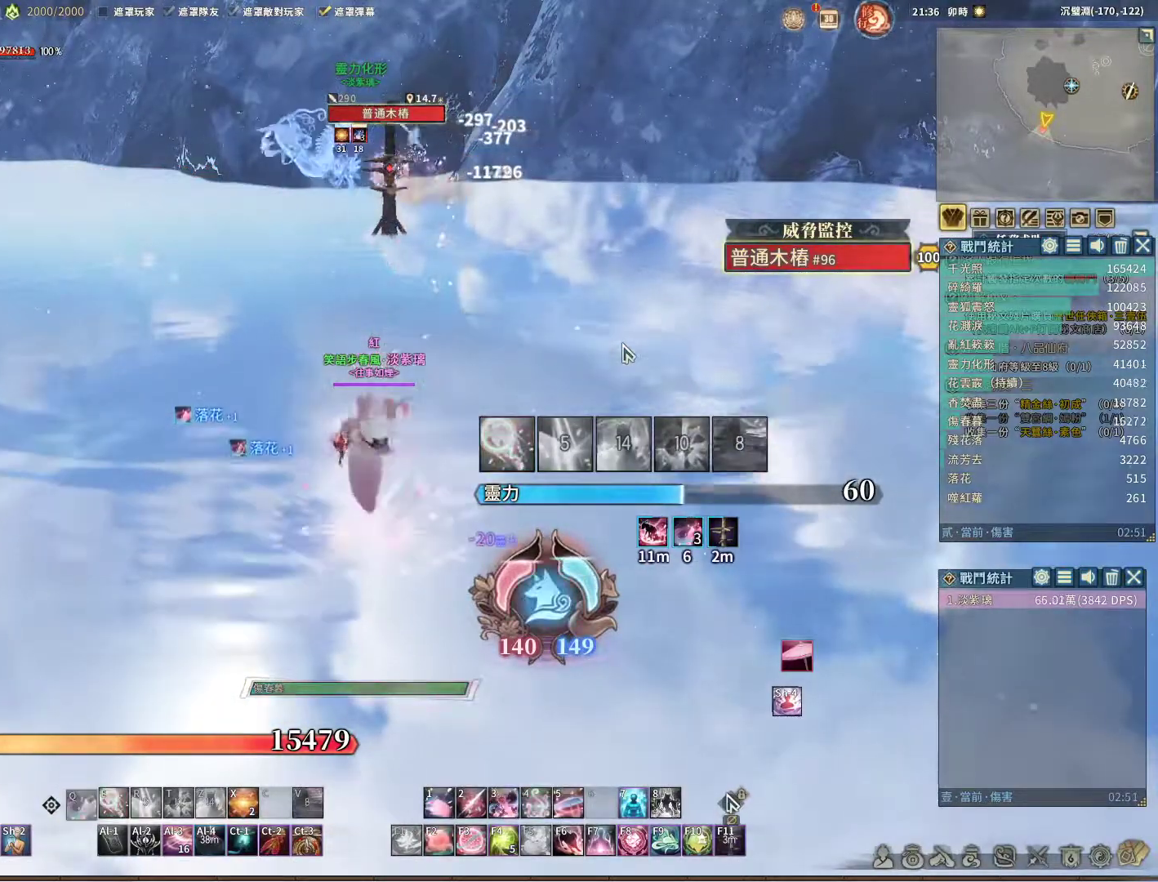
{"keys": ["q"], "mouse": [], "events": [[367, "e", "down"], [467, "e", "up"]]}
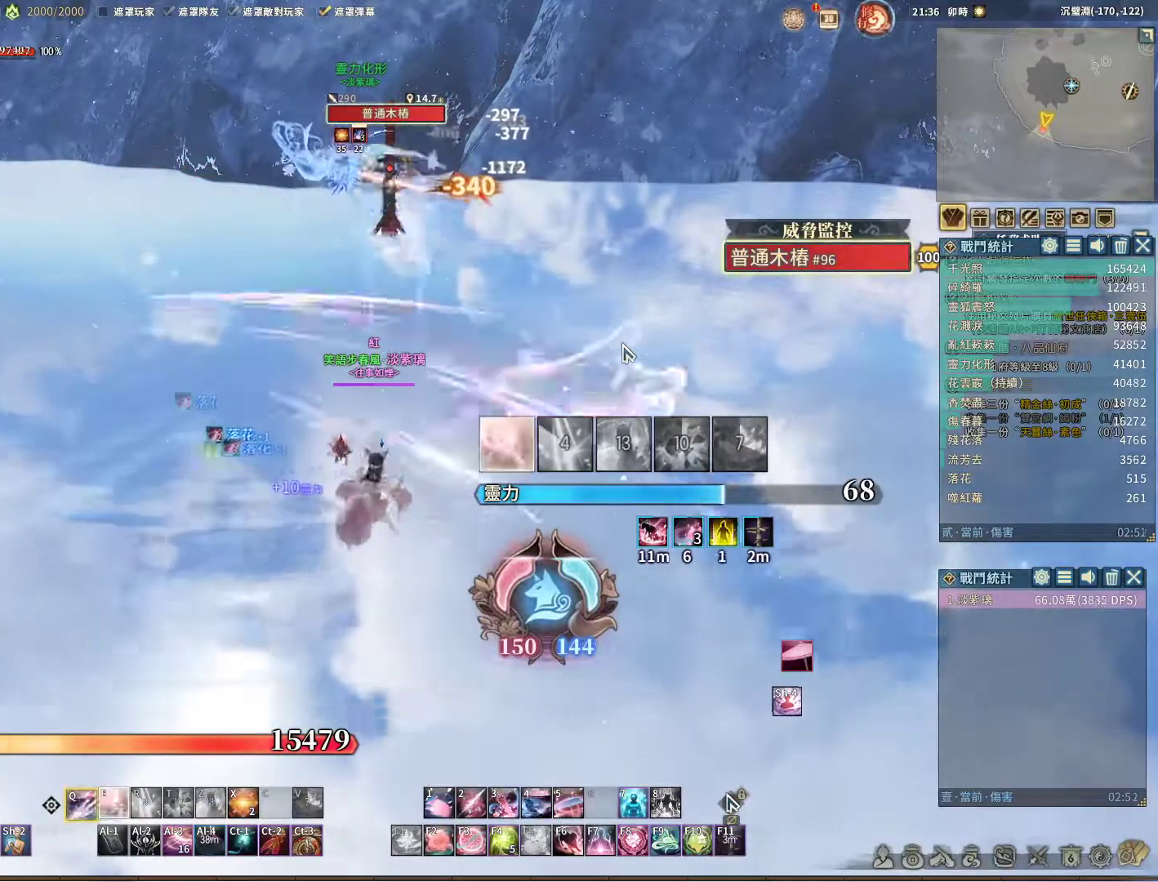
{"keys": ["q"], "mouse": [], "events": []}
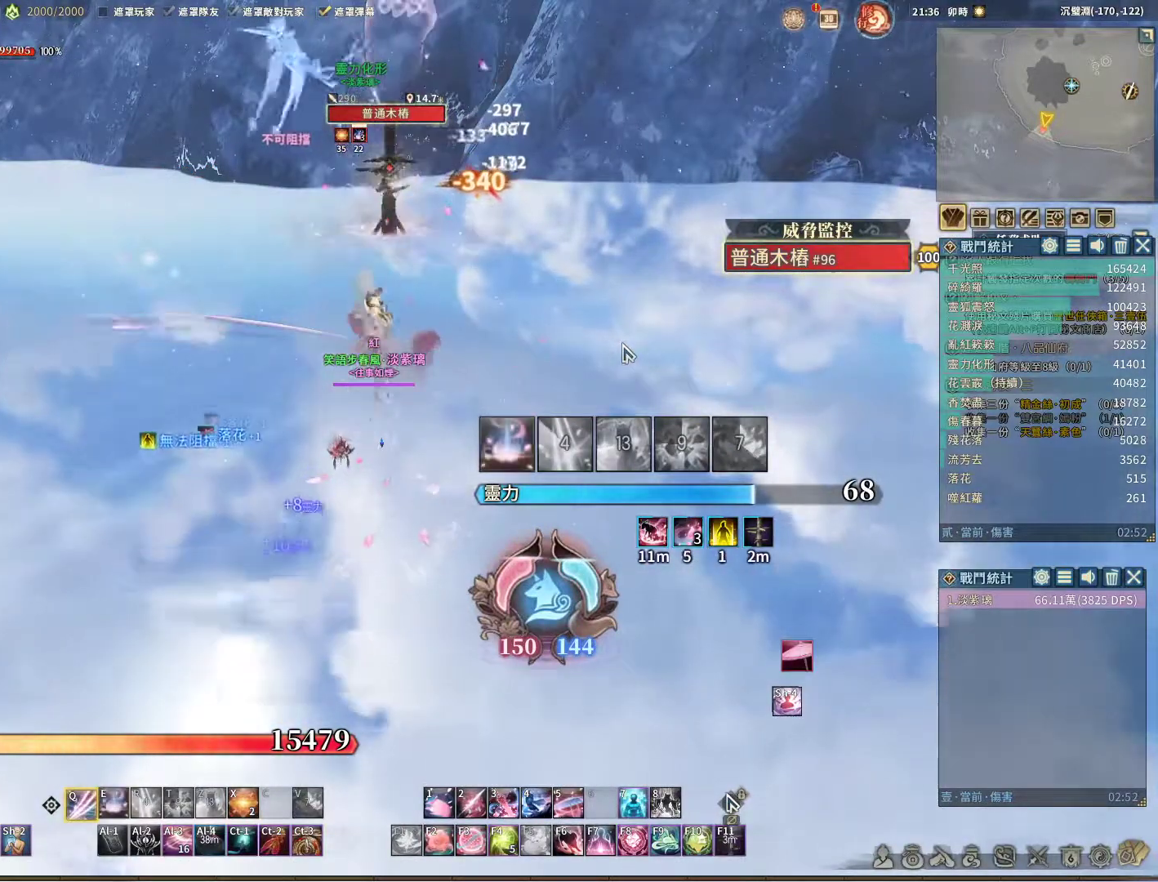
{"keys": [], "mouse": [], "events": [[117, "e", "down"], [217, "e", "up"], [267, "q", "up"]]}
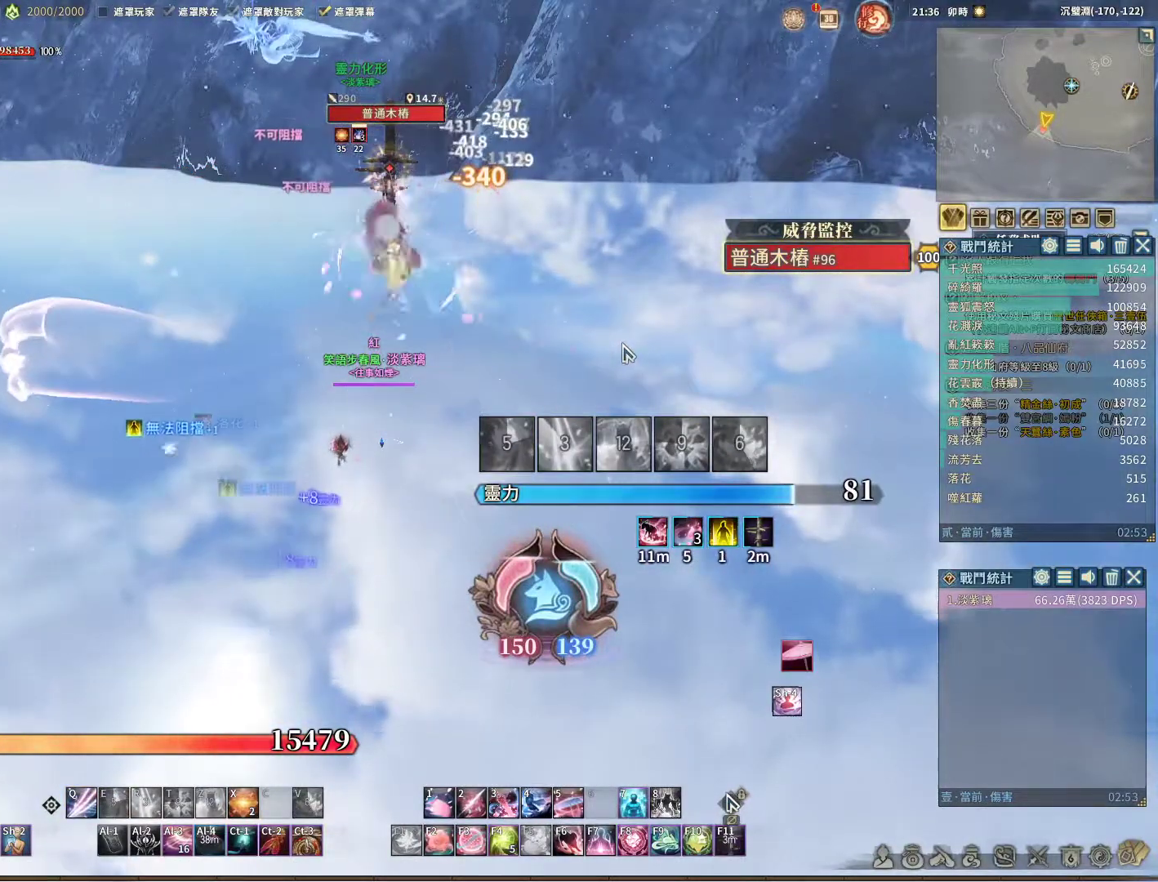
{"keys": ["q"], "mouse": [], "events": [[100, "q", "down"]]}
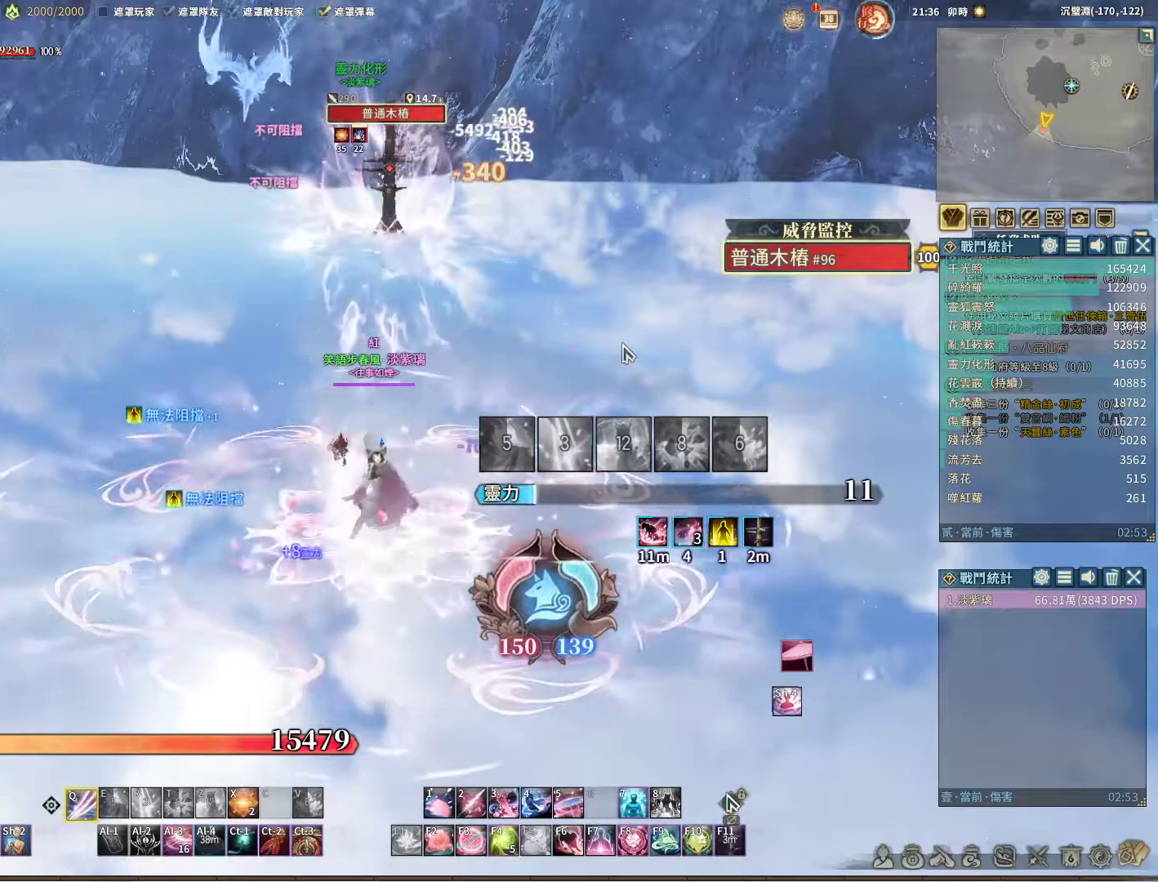
{"keys": ["q"], "mouse": [], "events": []}
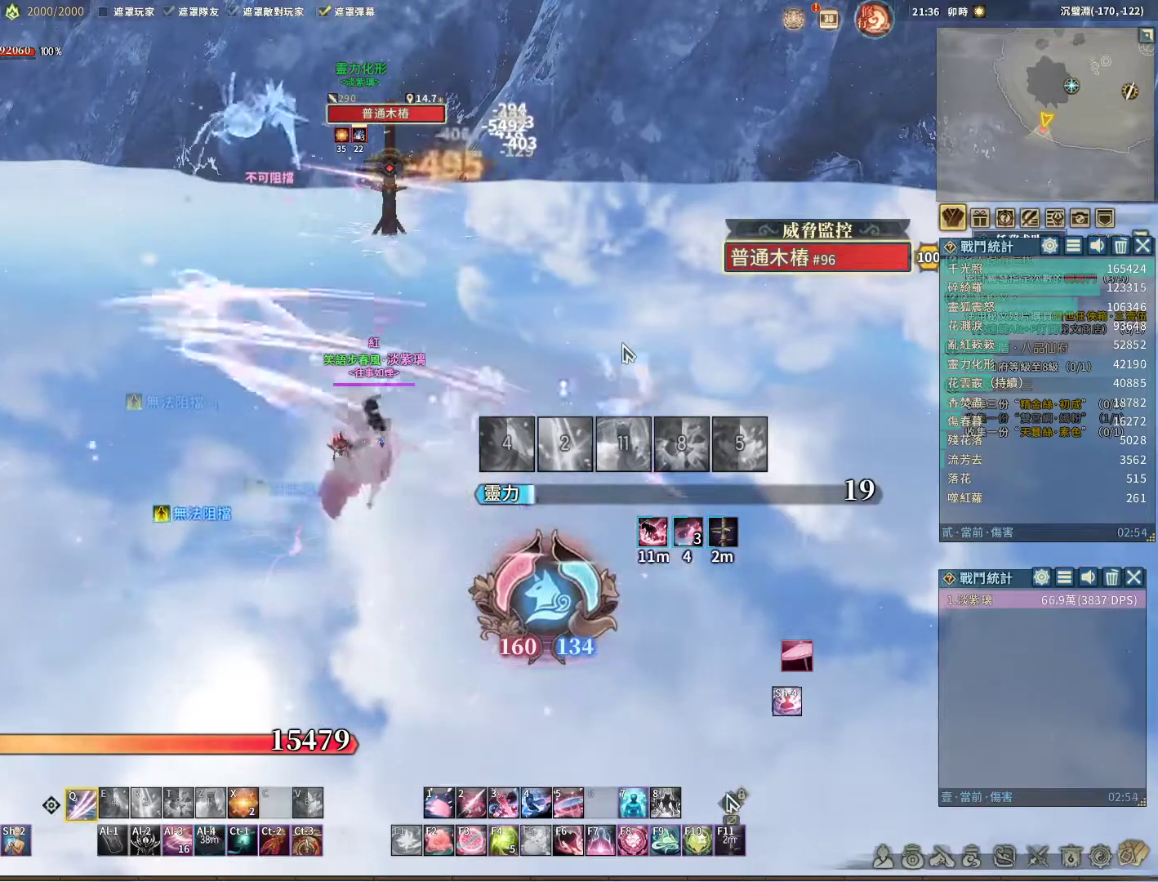
{"keys": ["q"], "mouse": [], "events": []}
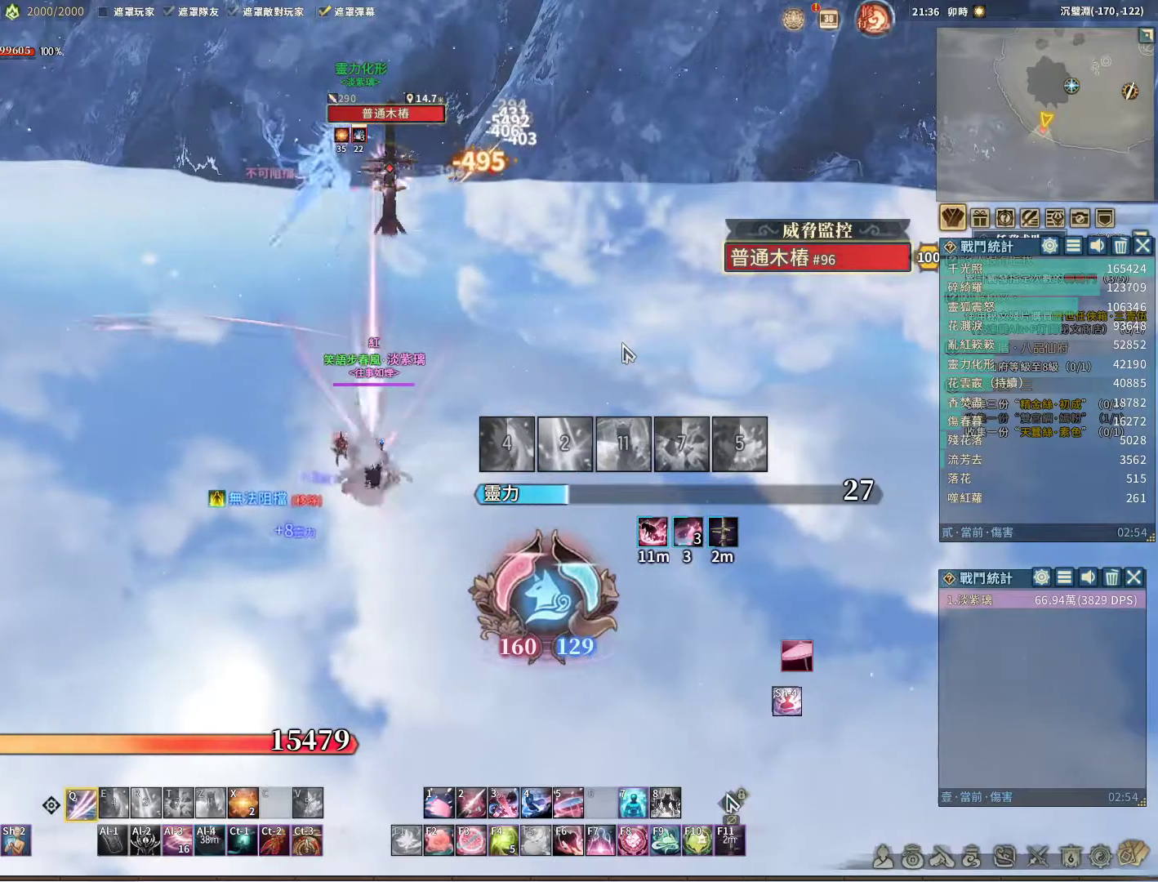
{"keys": ["q"], "mouse": [], "events": [[150, "q", "up"], [183, "space", "down"], [233, "space", "up"], [283, "q", "down"]]}
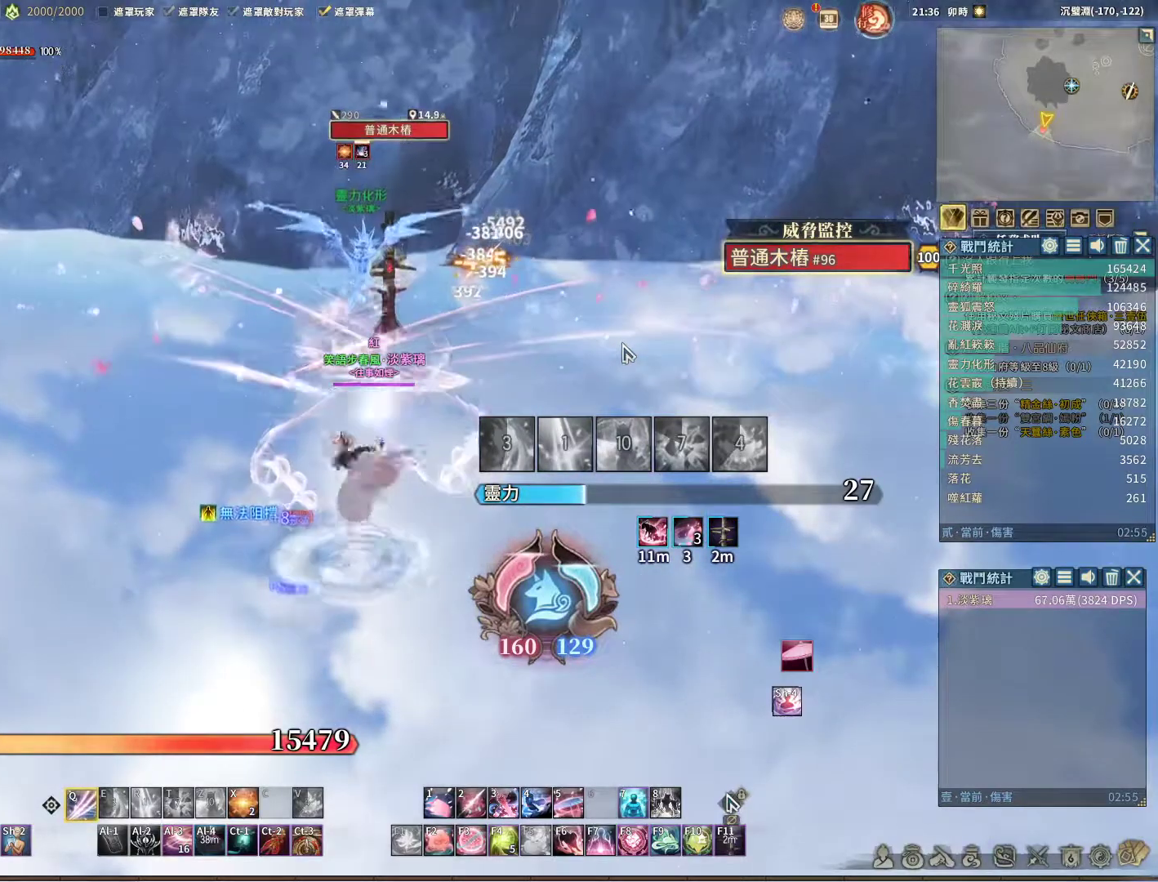
{"keys": ["q"], "mouse": [], "events": []}
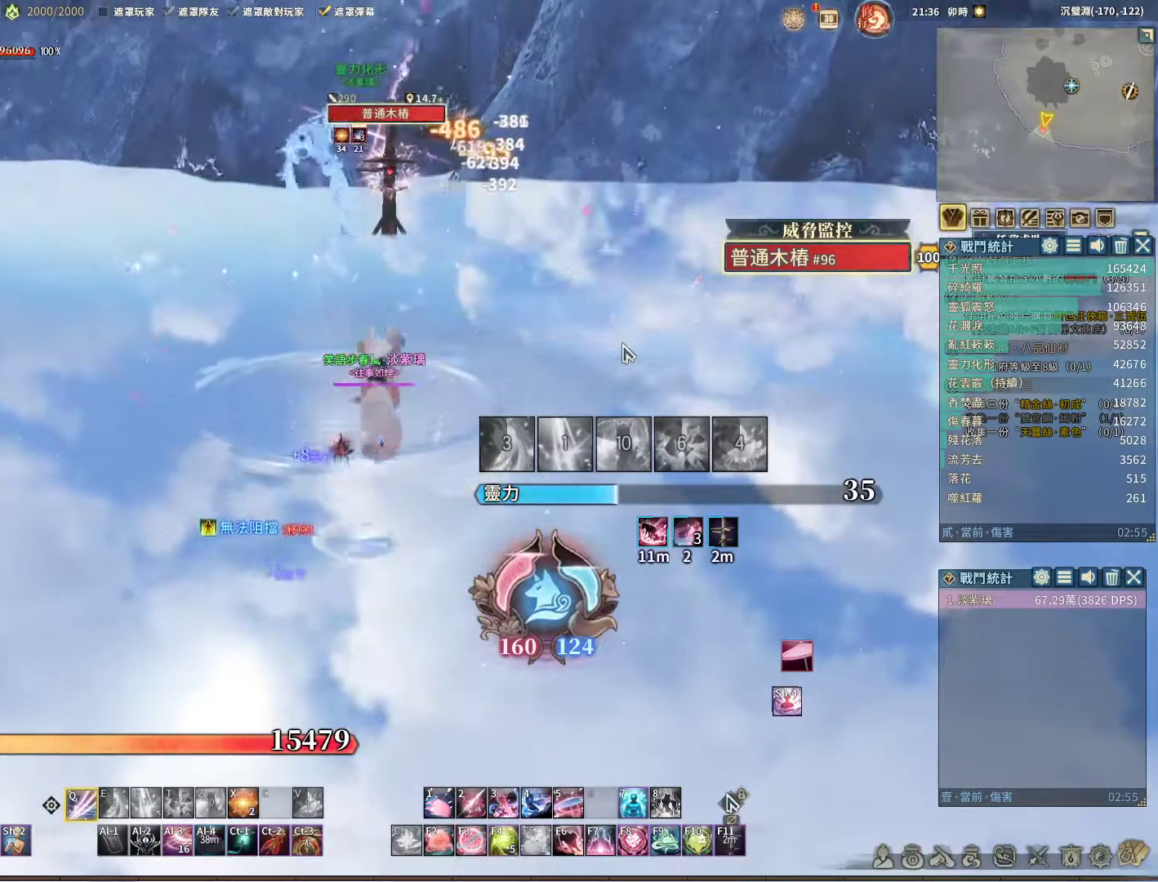
{"keys": ["q"], "mouse": [], "events": [[117, "q", "up"], [217, "space", "down"], [267, "space", "up"], [350, "q", "down"]]}
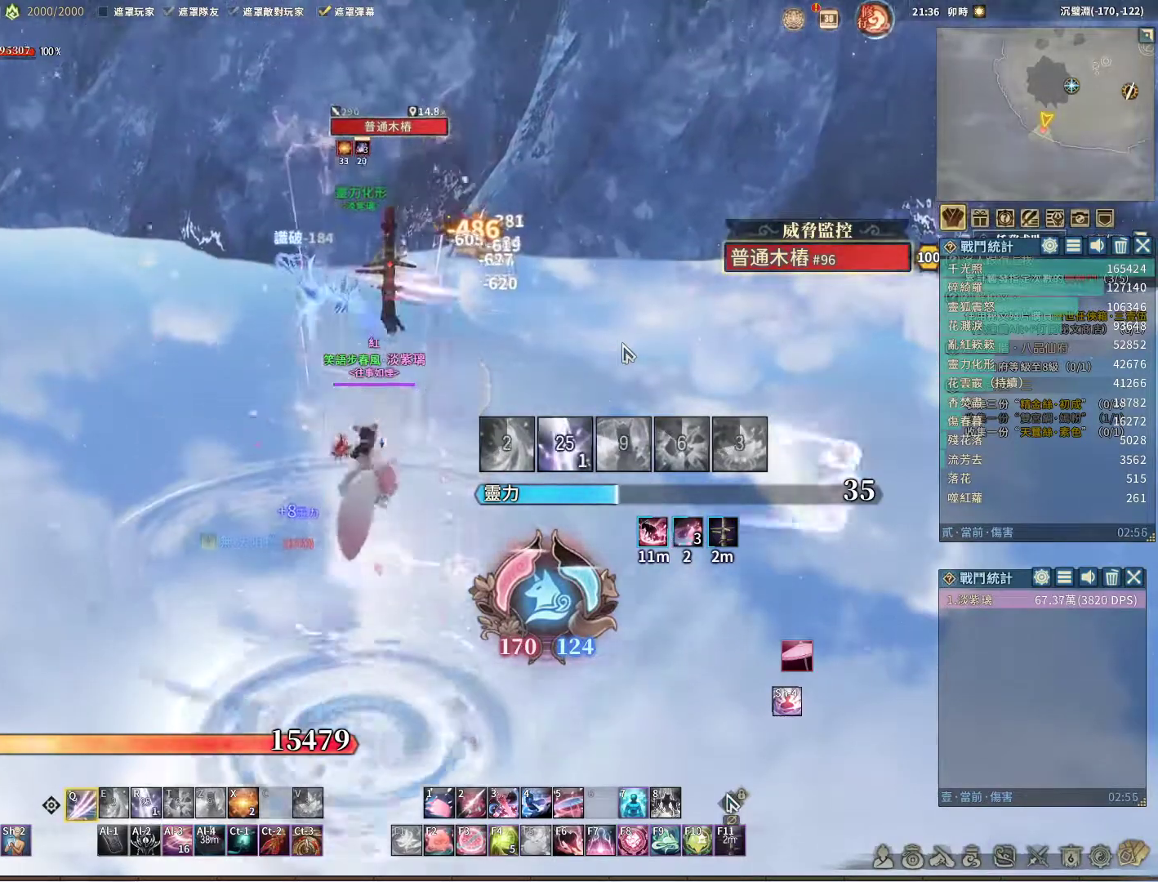
{"keys": ["q"], "mouse": [], "events": []}